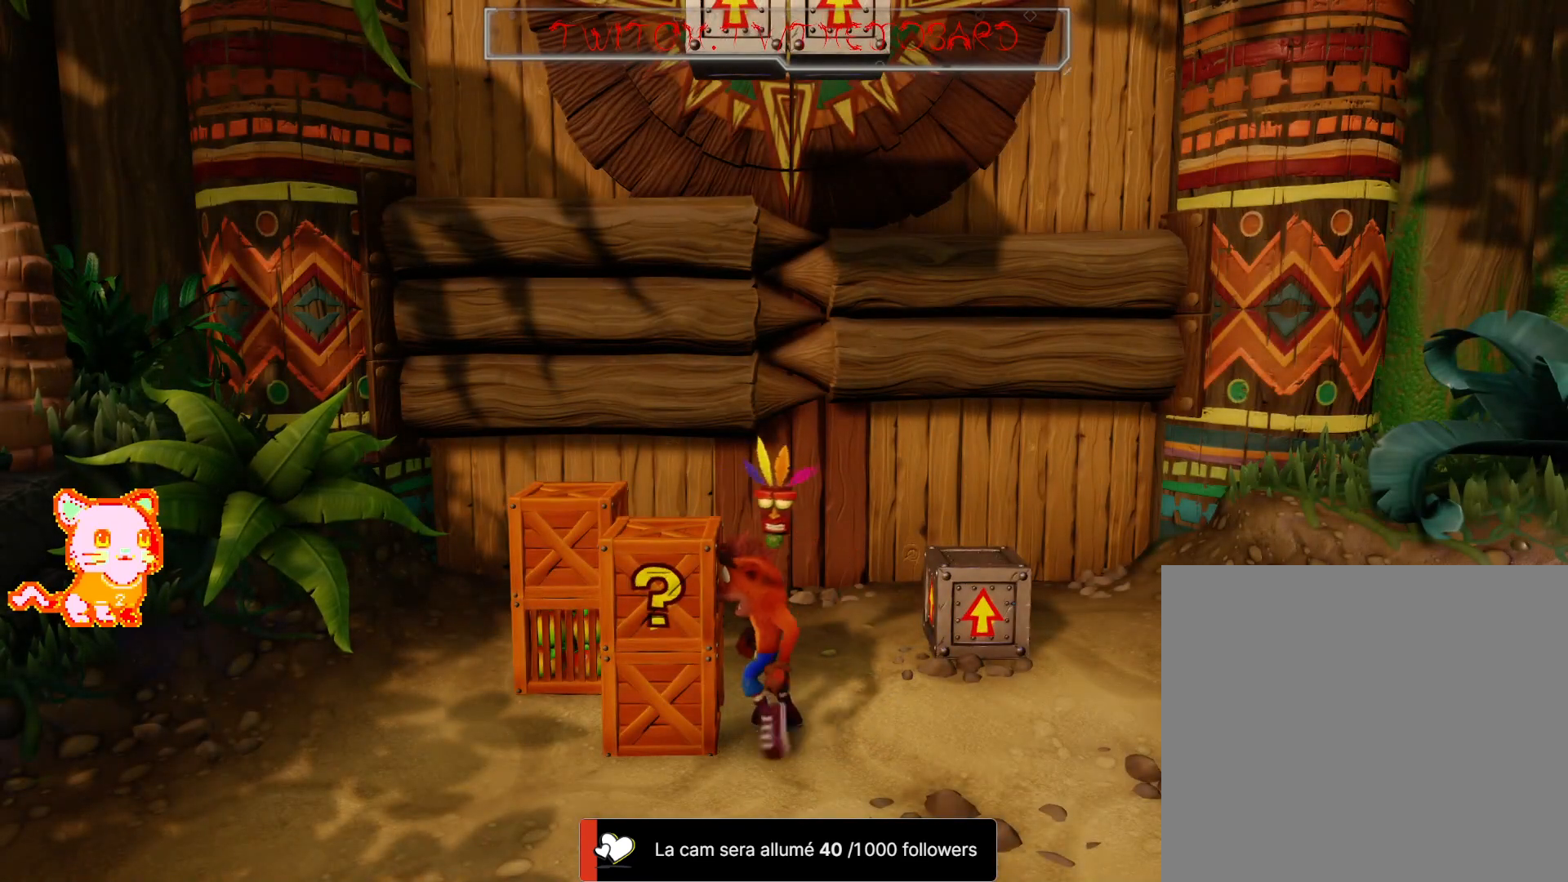
Gameplay with a controller (Xbox layout); each line is a JSON object with the inputs held at the frame after it (dt_ms = milliseconds from this image to that frame). "button_events" lists button changes between this image and that frame as [ms after this image, input, new state], when the widget could be followed in between (sticks are given only as held states). Not read: L3 R3.
{"dt_ms": 500, "buttons": [], "left_stick": "center", "right_stick": "center", "button_events": [[217, "X", "down"], [400, "X", "up"]]}
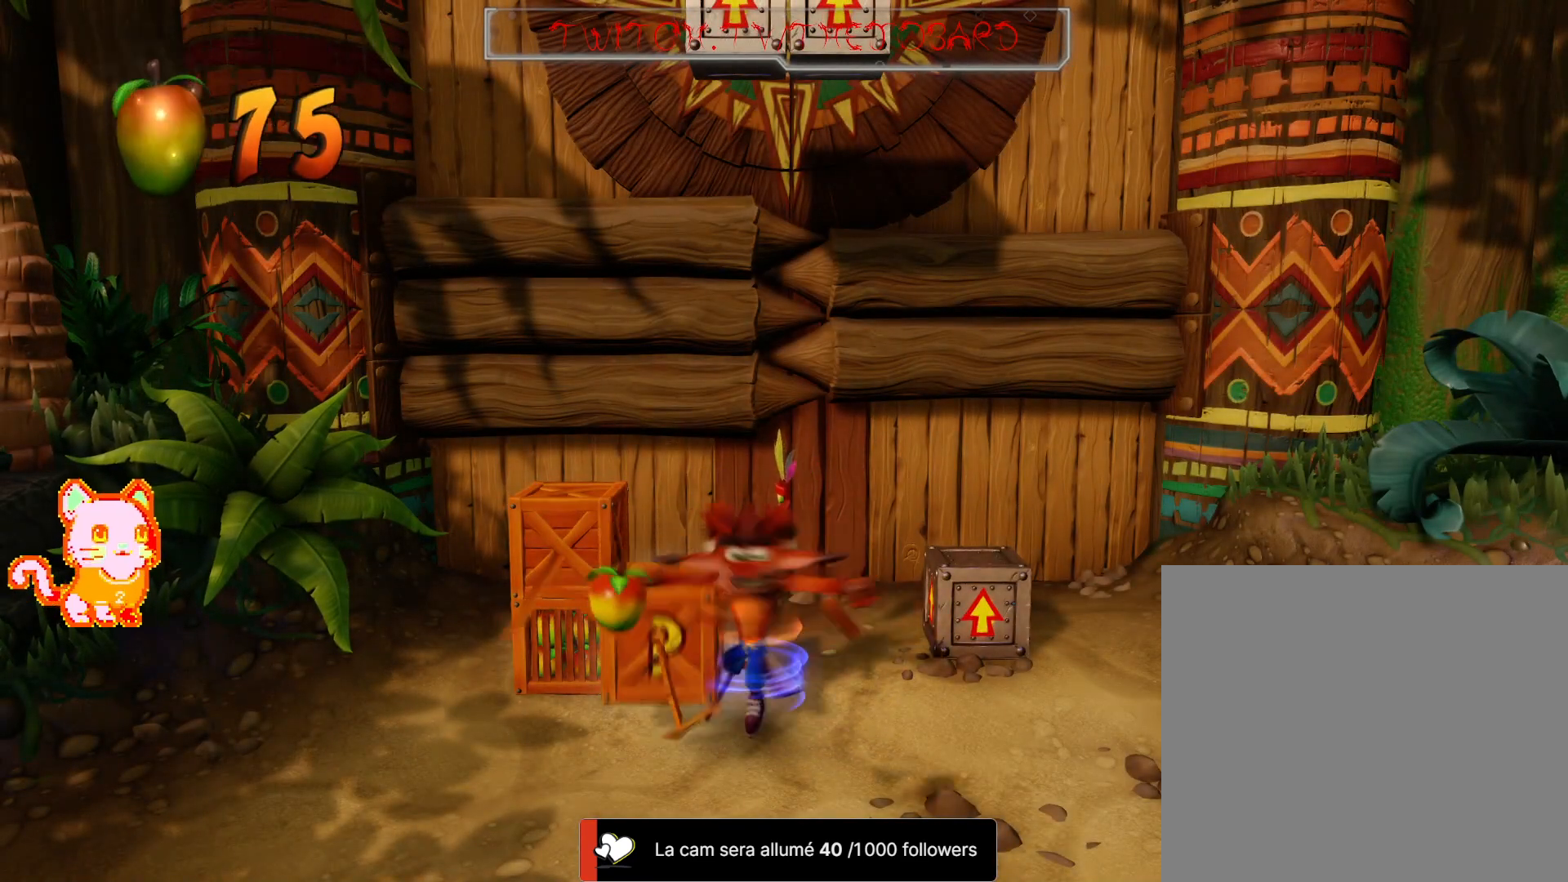
{"dt_ms": 500, "buttons": [], "left_stick": "center", "right_stick": "center", "button_events": []}
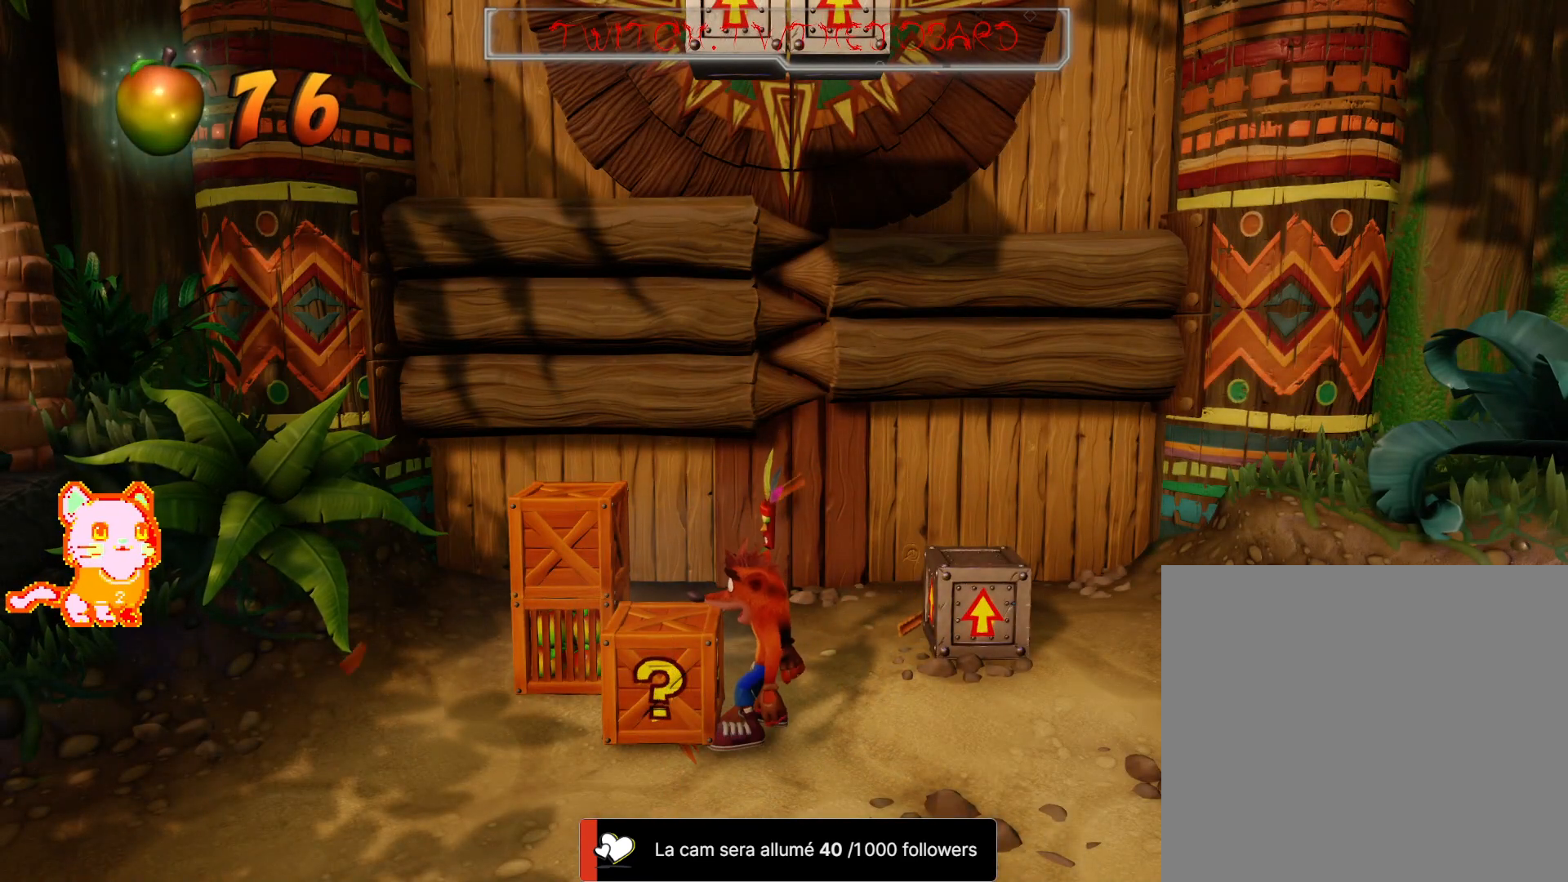
{"dt_ms": 500, "buttons": [], "left_stick": "left", "right_stick": "center", "button_events": [[67, "X", "down"], [217, "X", "up"]]}
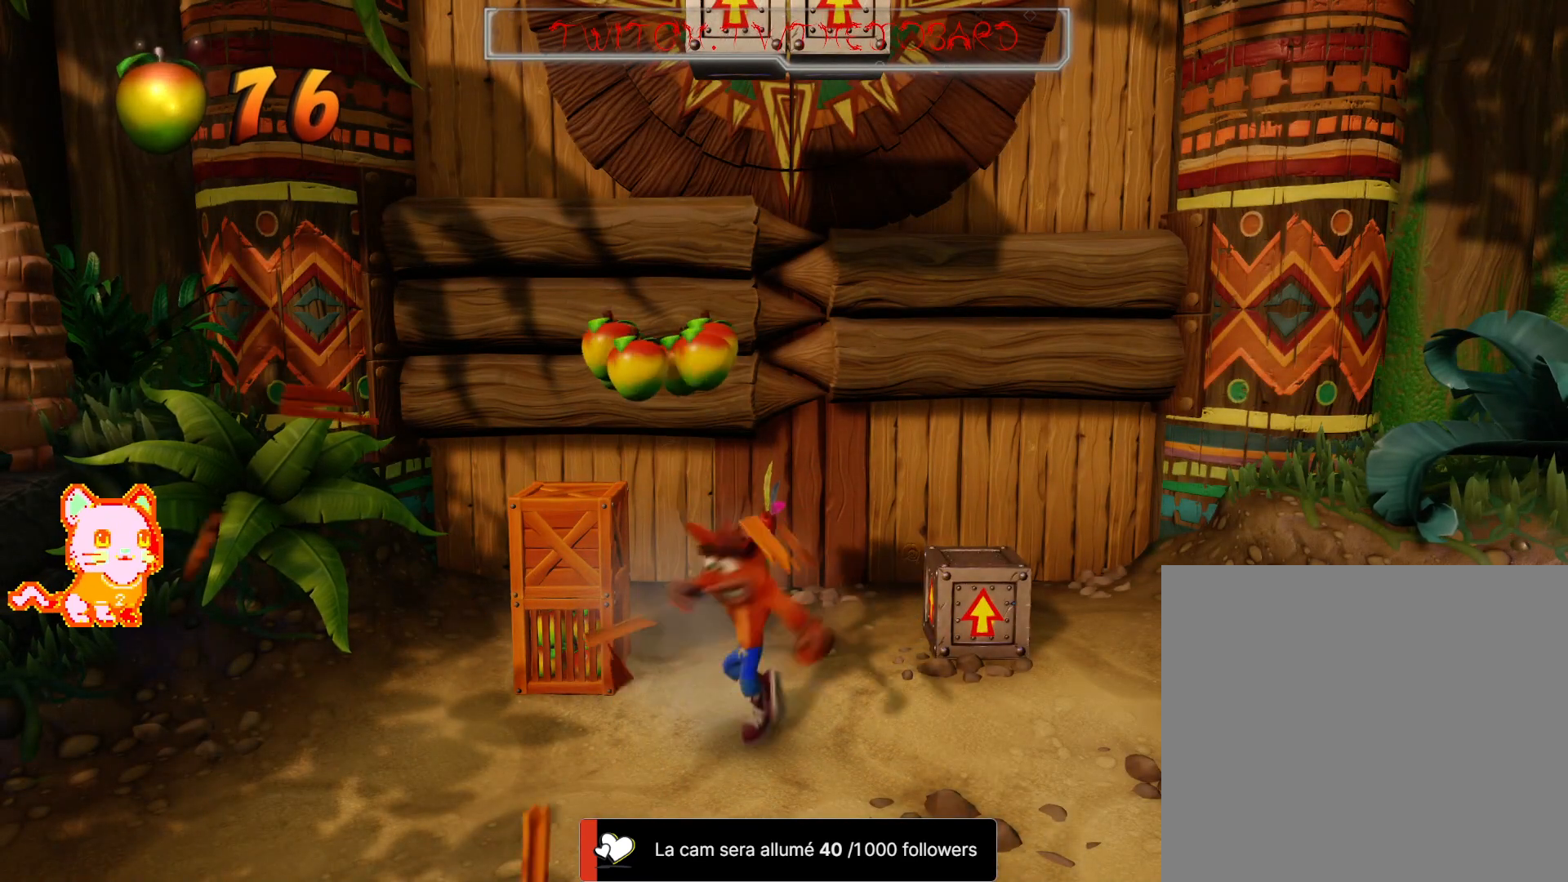
{"dt_ms": 500, "buttons": [], "left_stick": "down", "right_stick": "center", "button_events": []}
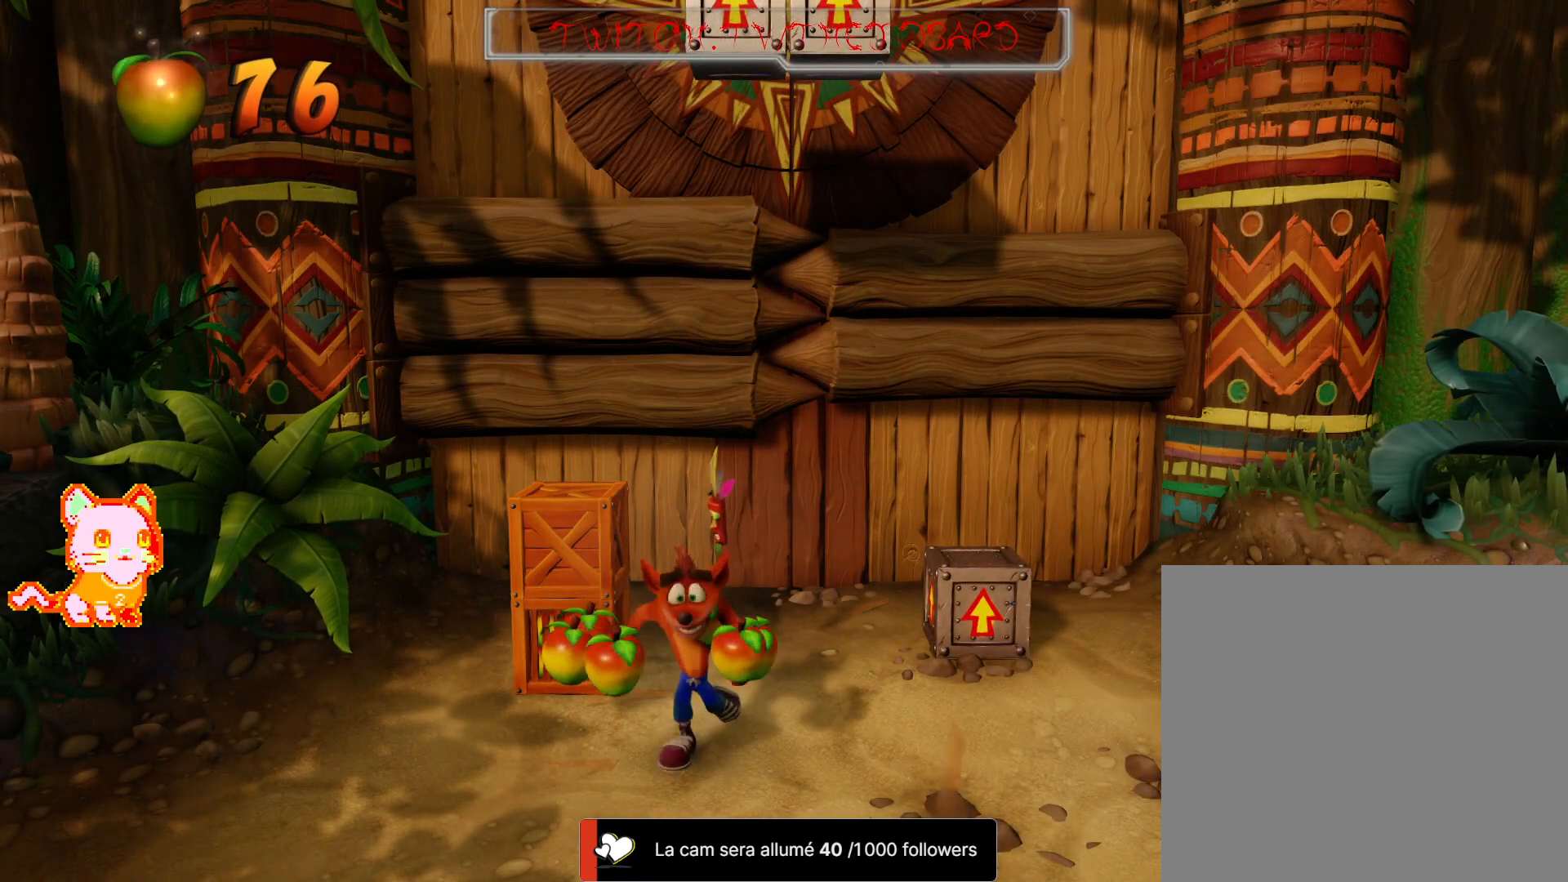
{"dt_ms": 500, "buttons": [], "left_stick": "down-left", "right_stick": "center", "button_events": []}
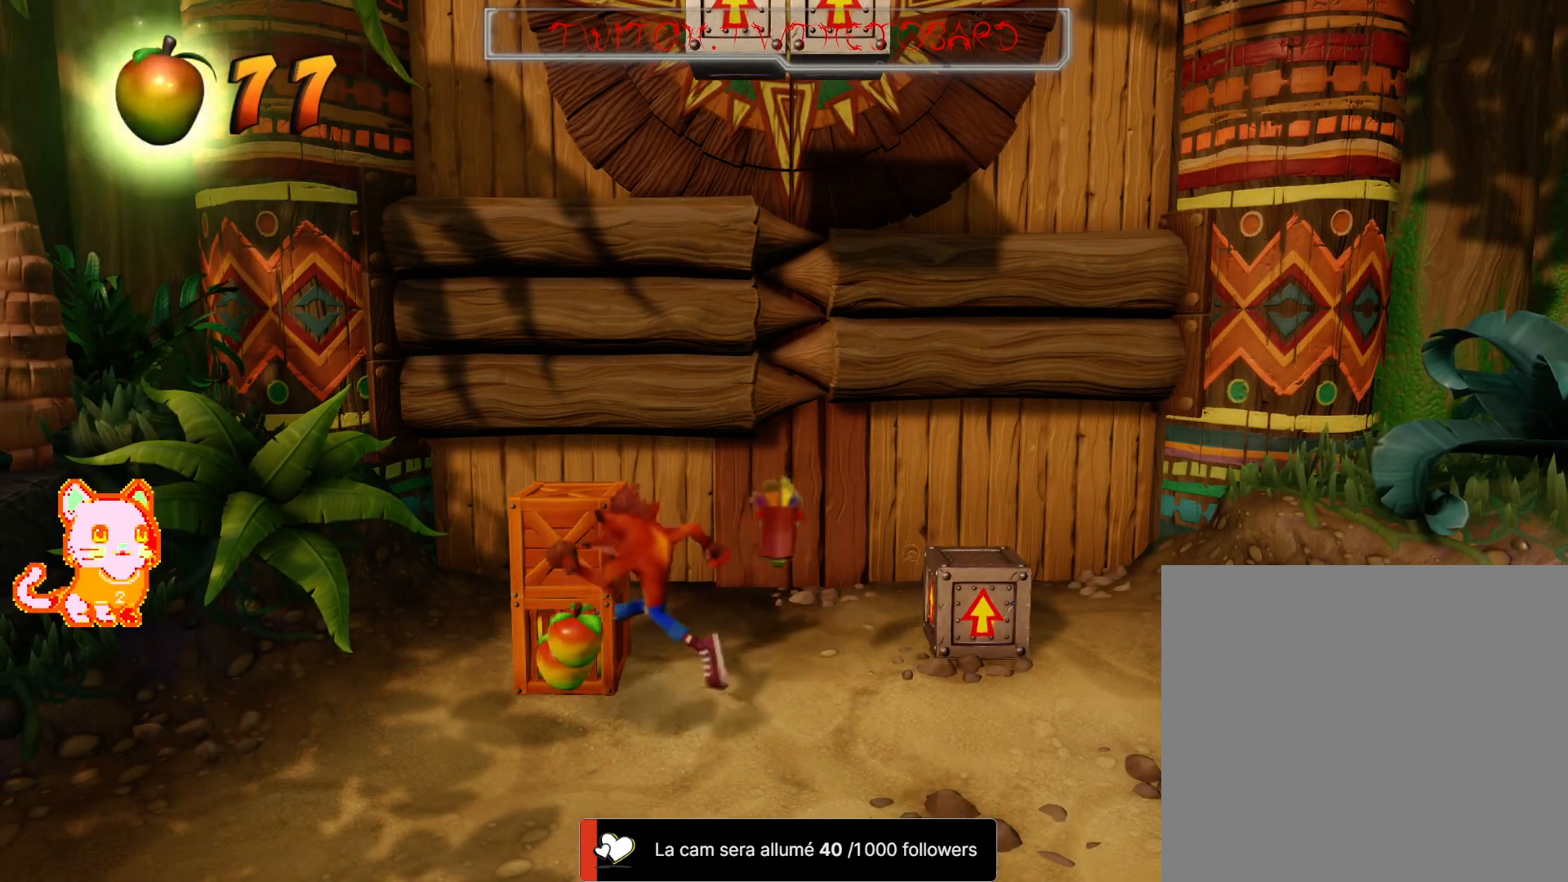
{"dt_ms": 1000, "buttons": [], "left_stick": "up", "right_stick": "center", "button_events": [[733, "A", "down"], [1000, "A", "up"]]}
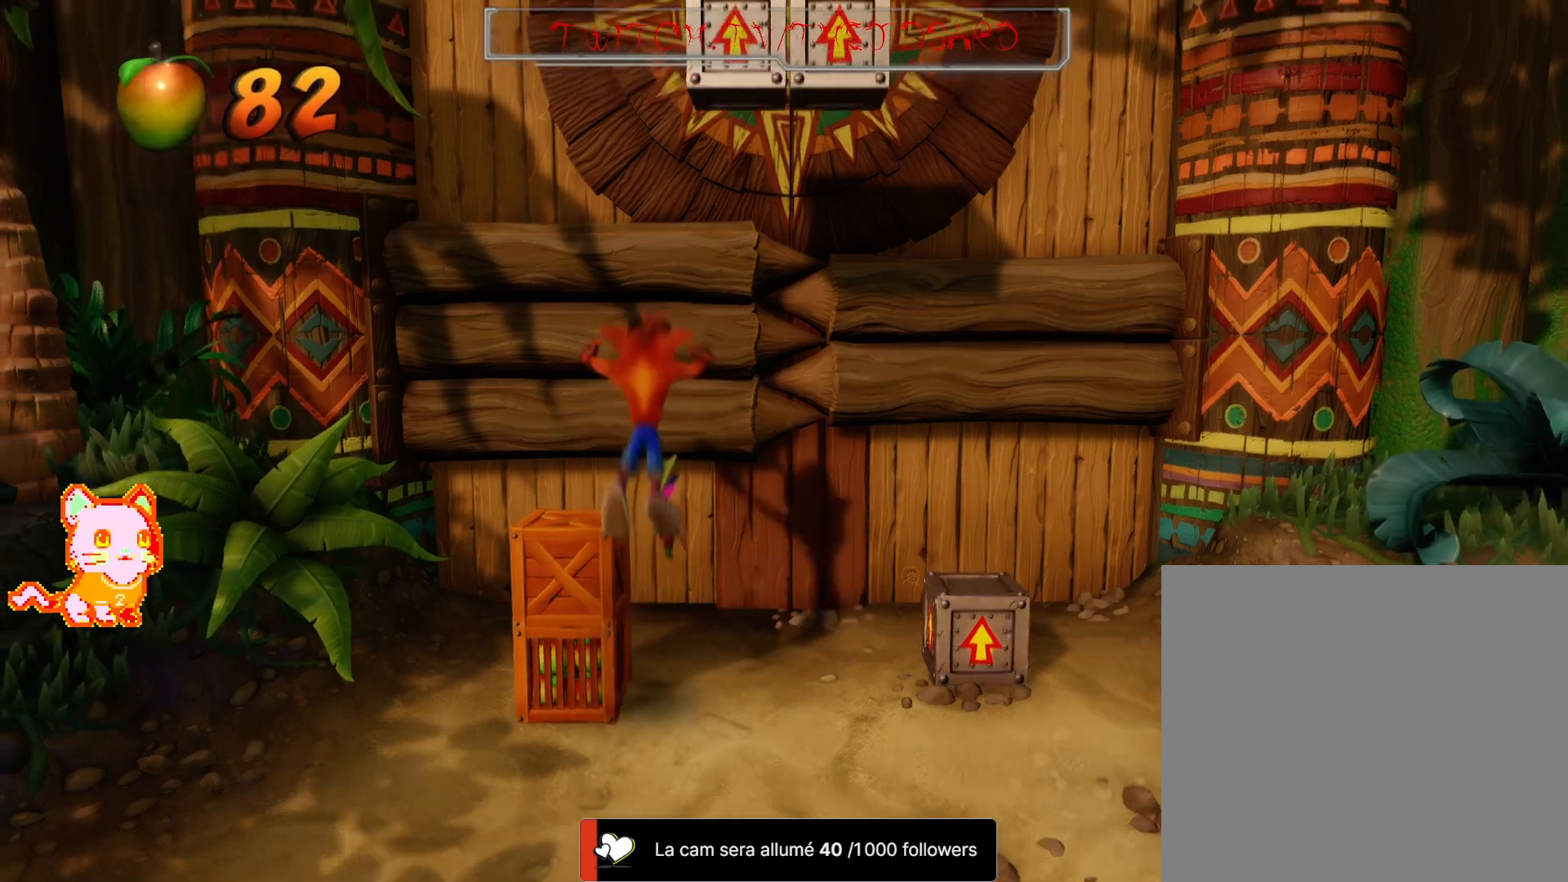
{"dt_ms": 500, "buttons": [], "left_stick": "center", "right_stick": "center", "button_events": [[83, "L2", "down"], [217, "L2", "up"]]}
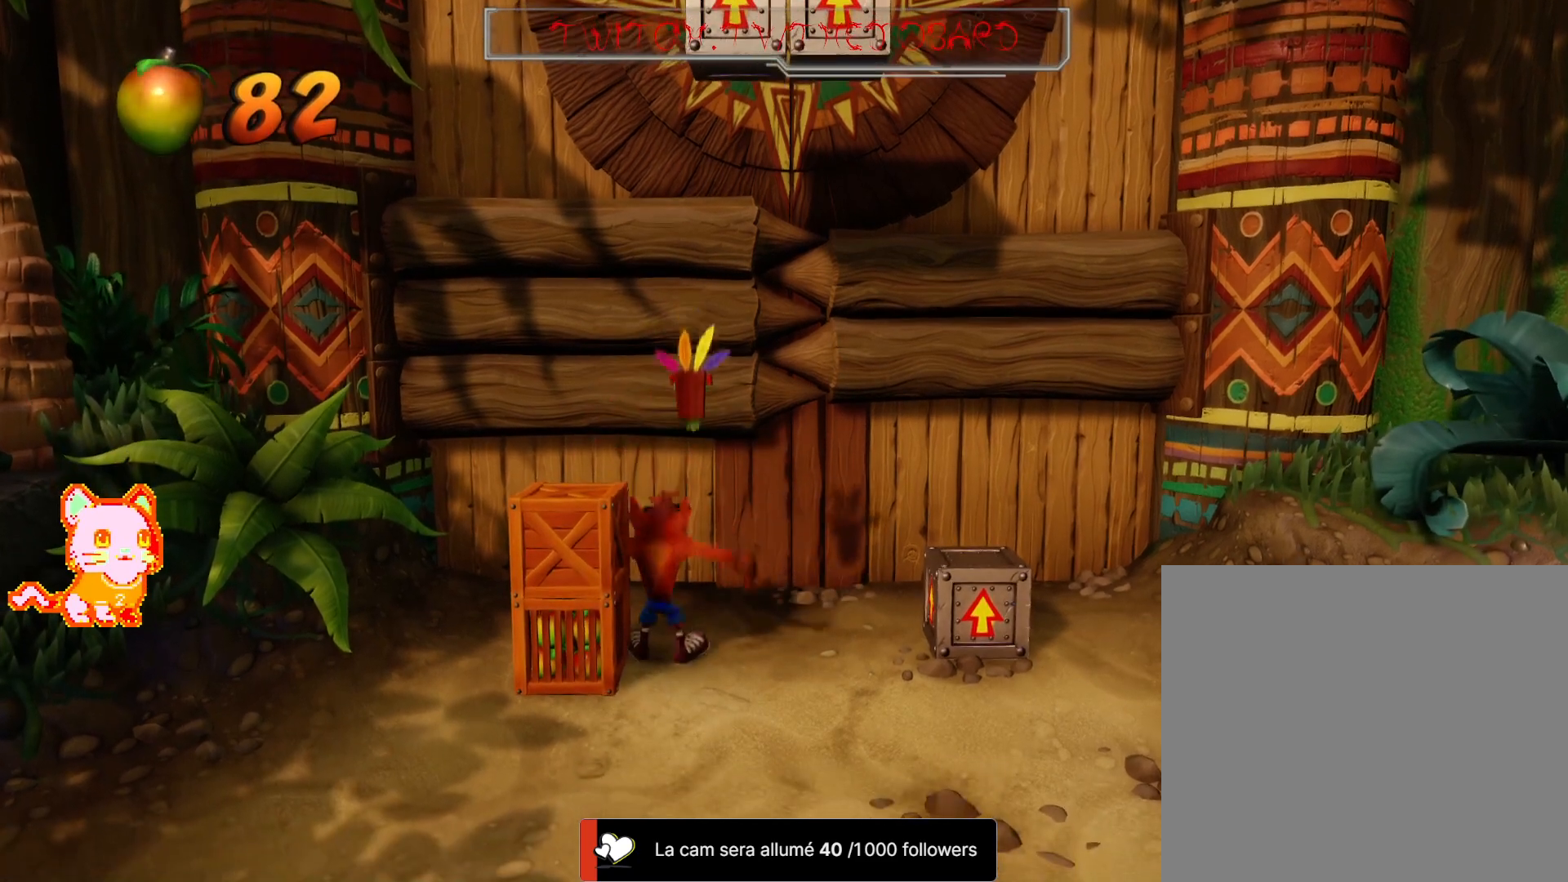
{"dt_ms": 1000, "buttons": [], "left_stick": "center", "right_stick": "center", "button_events": [[417, "A", "down"], [567, "A", "up"], [650, "X", "down"], [767, "X", "up"]]}
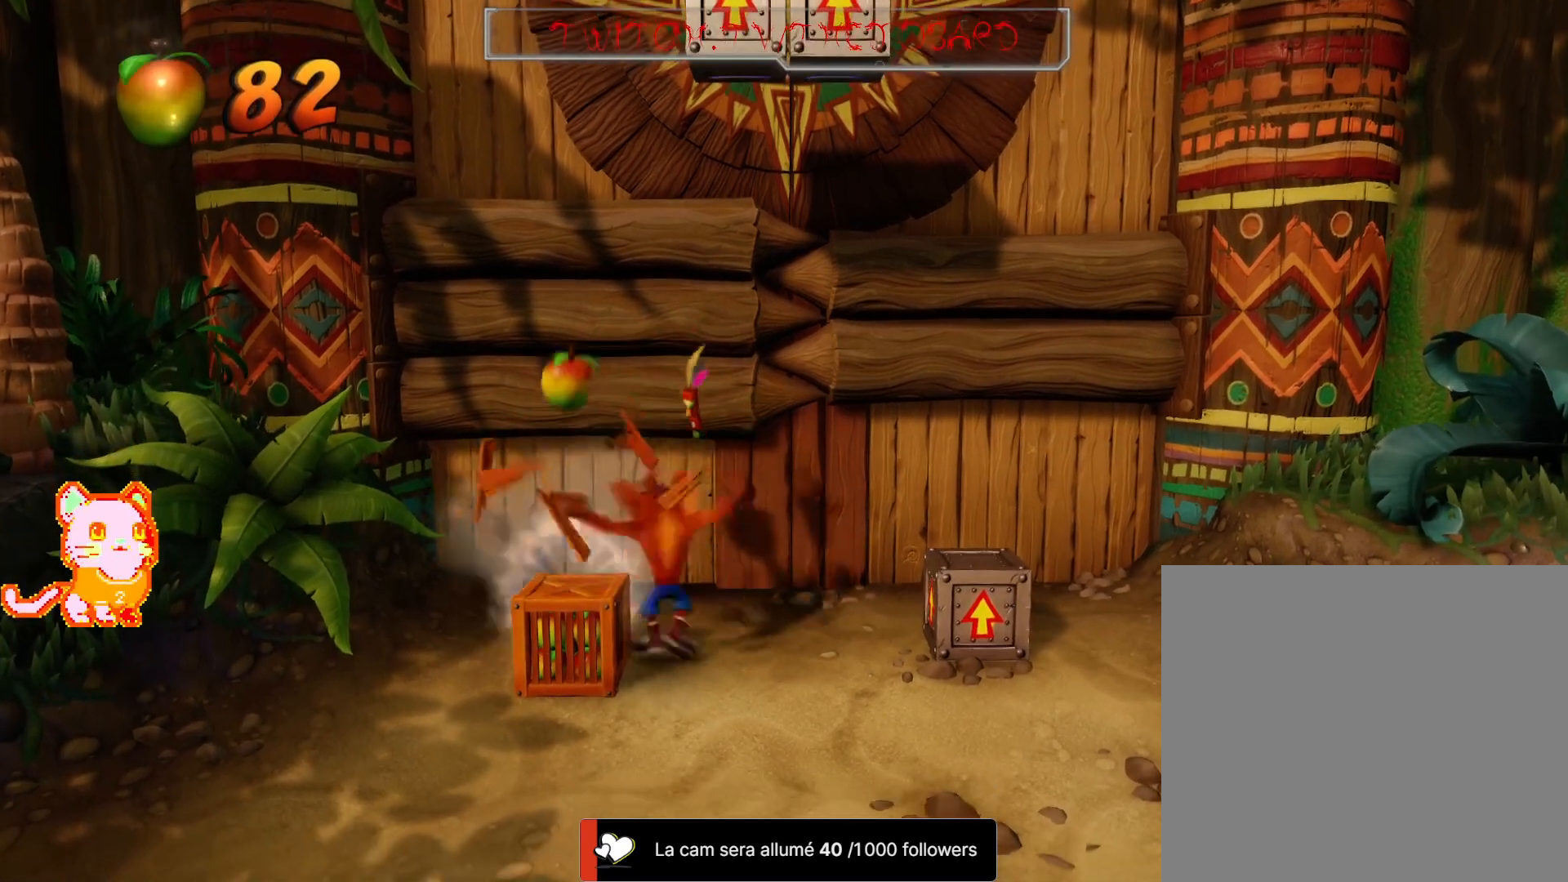
{"dt_ms": 500, "buttons": [], "left_stick": "left", "right_stick": "center", "button_events": [[333, "A", "down"], [467, "A", "up"]]}
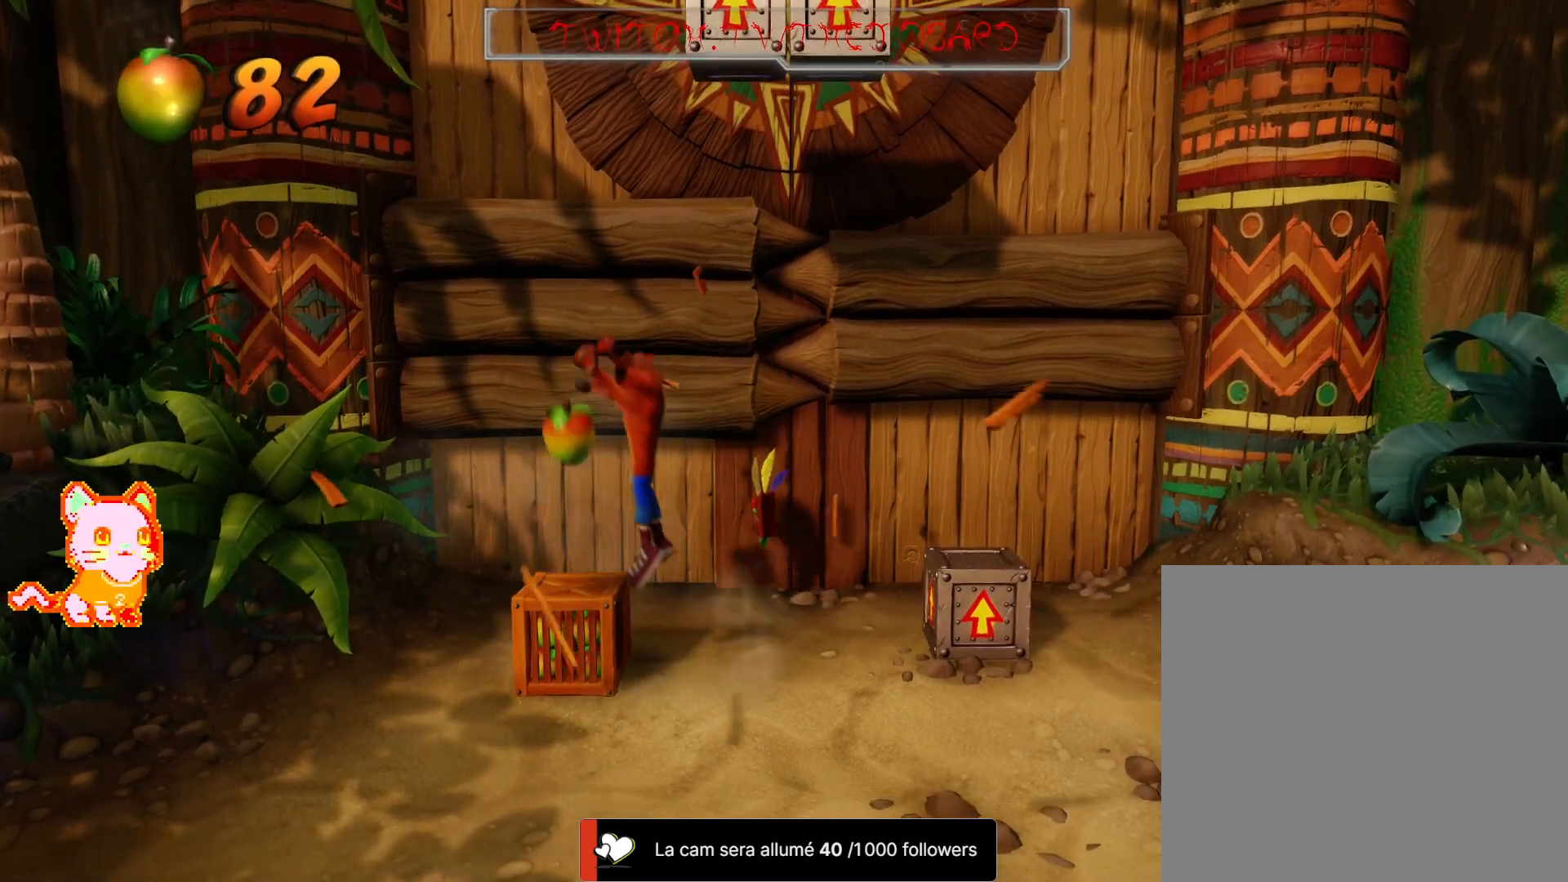
{"dt_ms": 500, "buttons": [], "left_stick": "down-right", "right_stick": "center", "button_events": []}